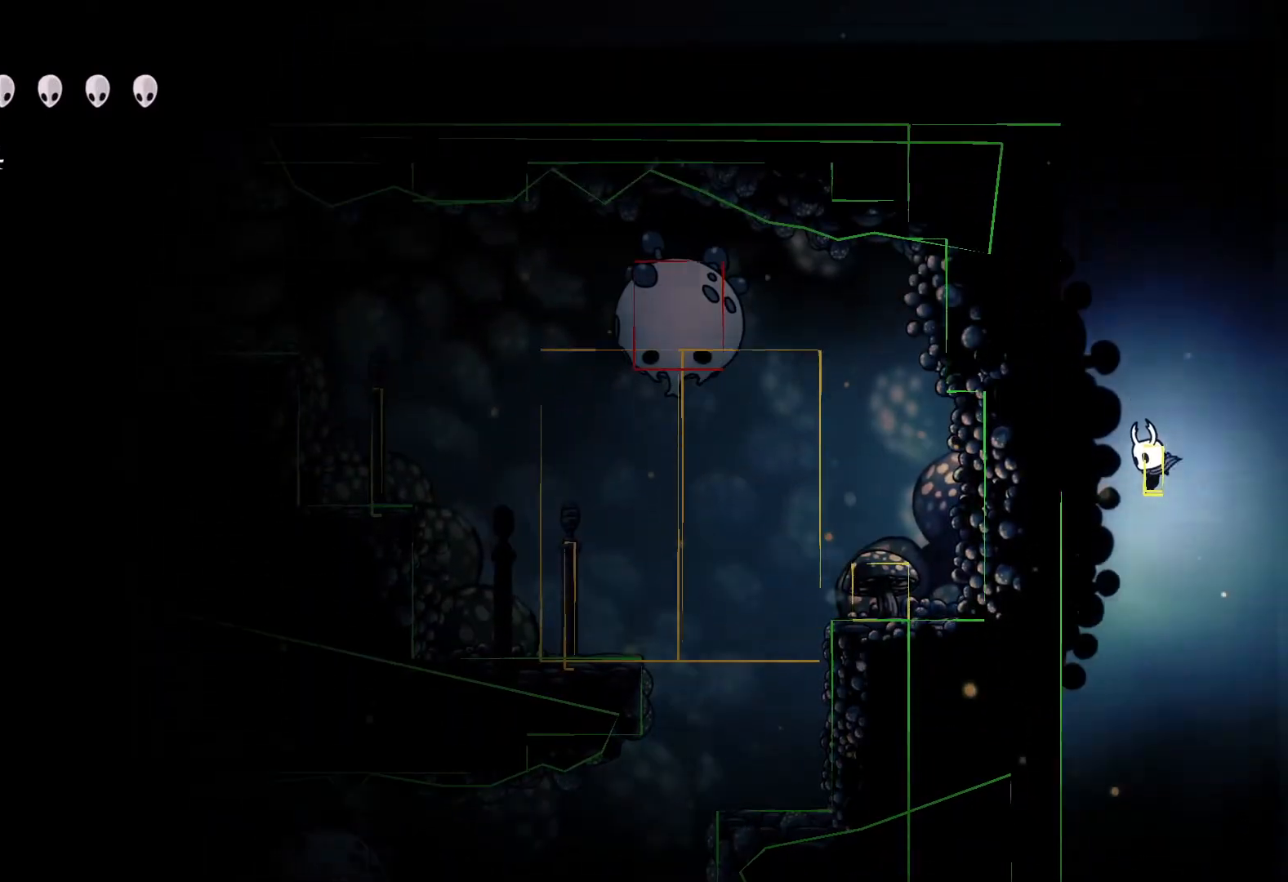
Gameplay with a controller (Xbox layout); each line is a JSON object with the inputs held at the frame after it. "events" lists button and stick changes between this image and that frame as [ms after this image, input, new state], when the widget could be followed in between.
{"buttons": [], "left_stick": "up-left", "right_stick": "center", "events": [[433, "left_stick", "up-left"]]}
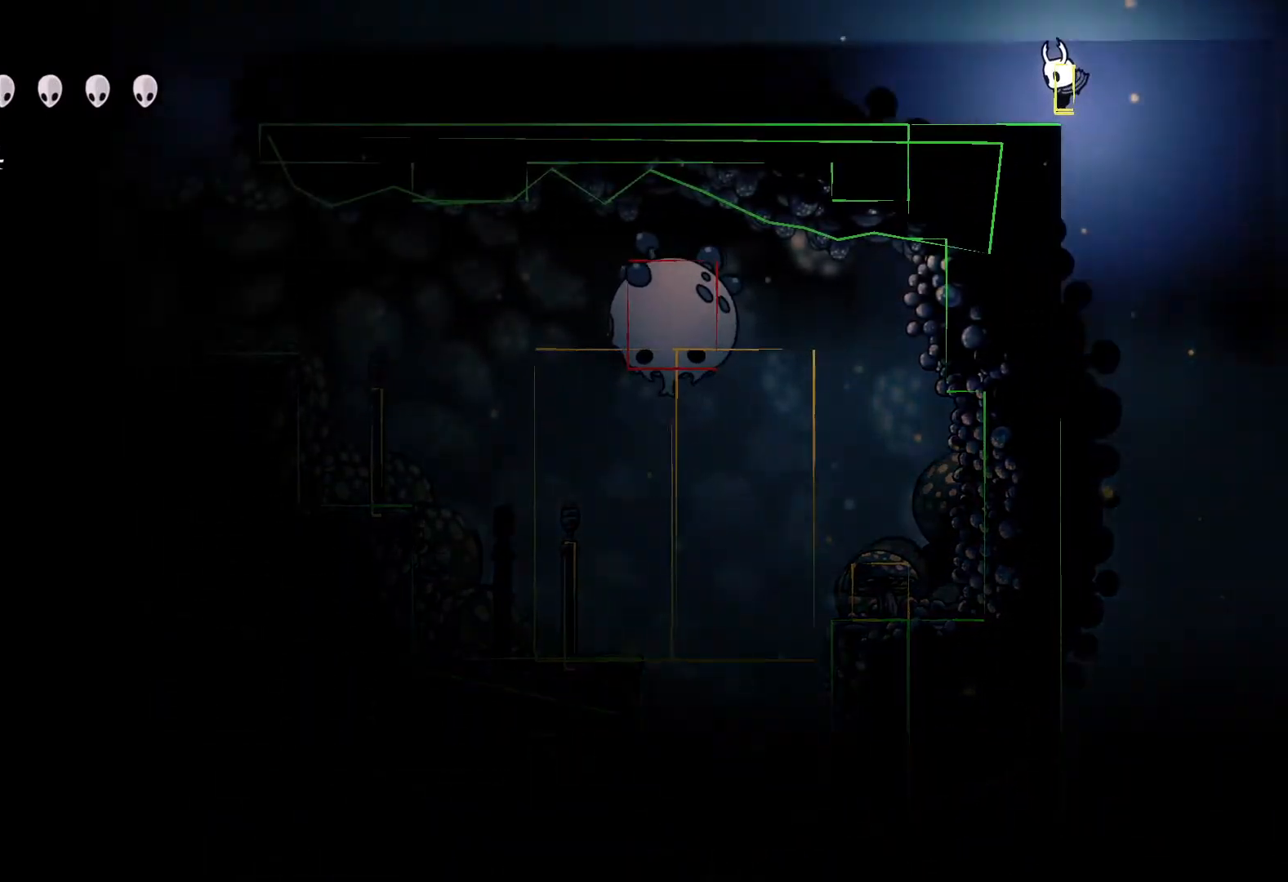
{"buttons": [], "left_stick": "center", "right_stick": "center", "events": [[167, "left_stick", "center"]]}
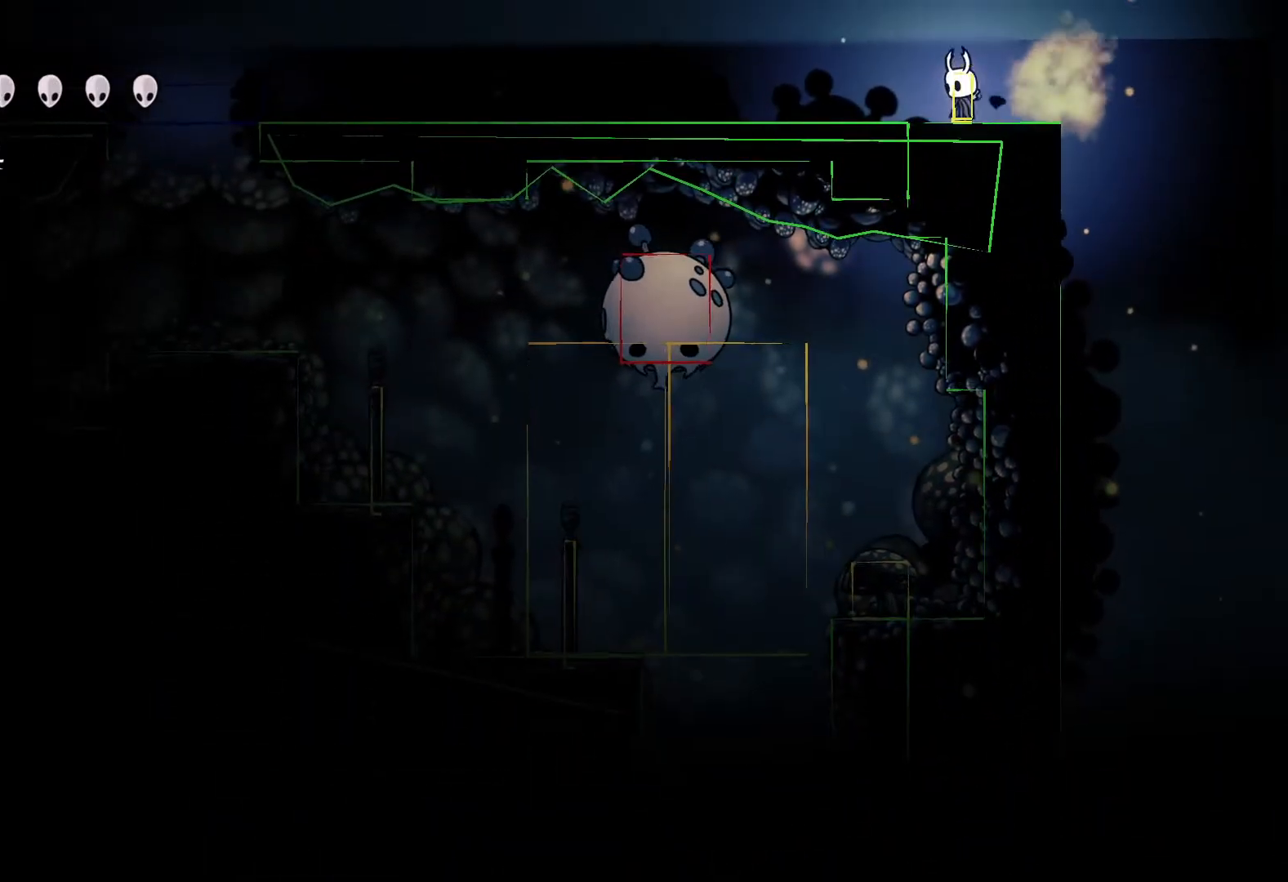
{"buttons": [], "left_stick": "right", "right_stick": "center", "events": [[50, "left_stick", "right"]]}
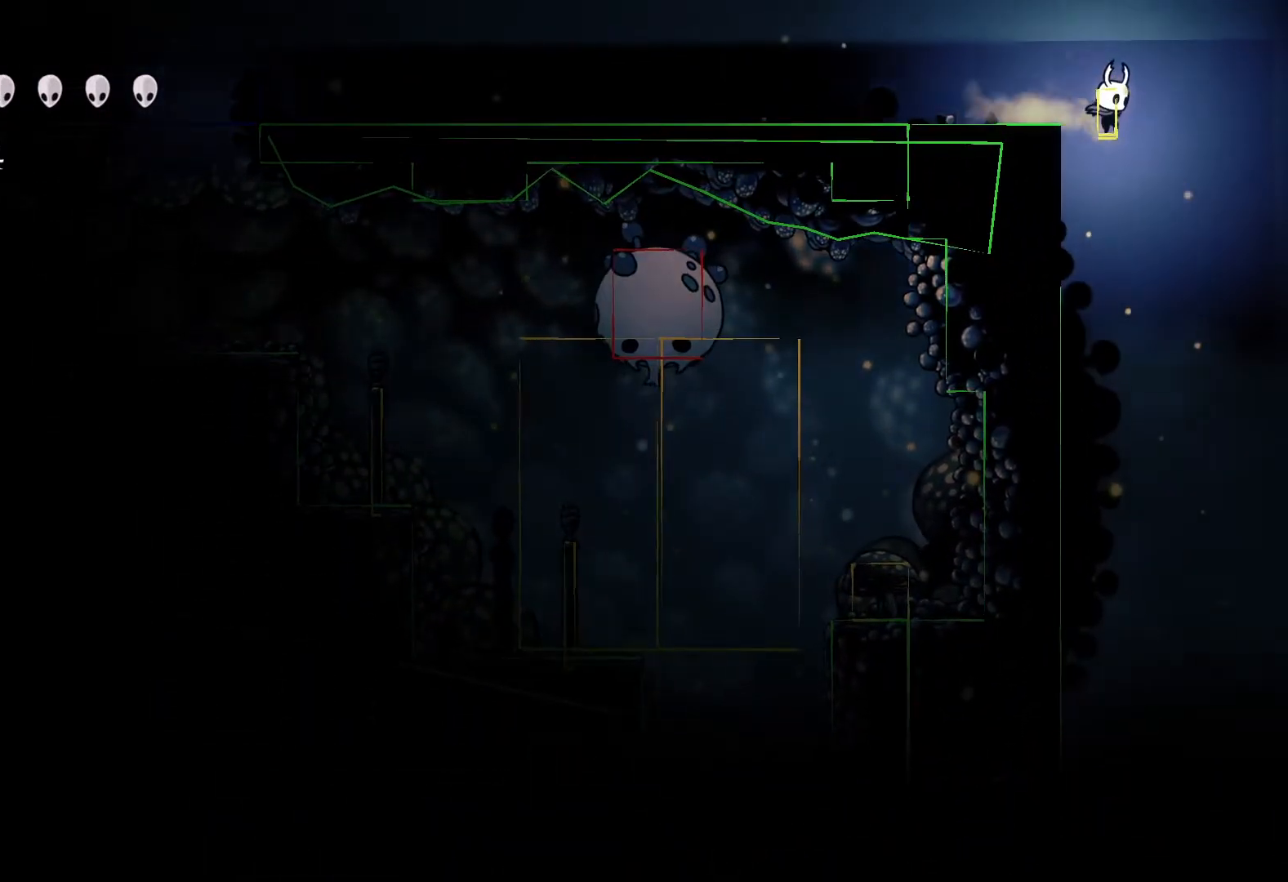
{"buttons": [], "left_stick": "center", "right_stick": "center", "events": [[283, "SELECT", "down"], [333, "left_stick", "center"], [383, "SELECT", "up"]]}
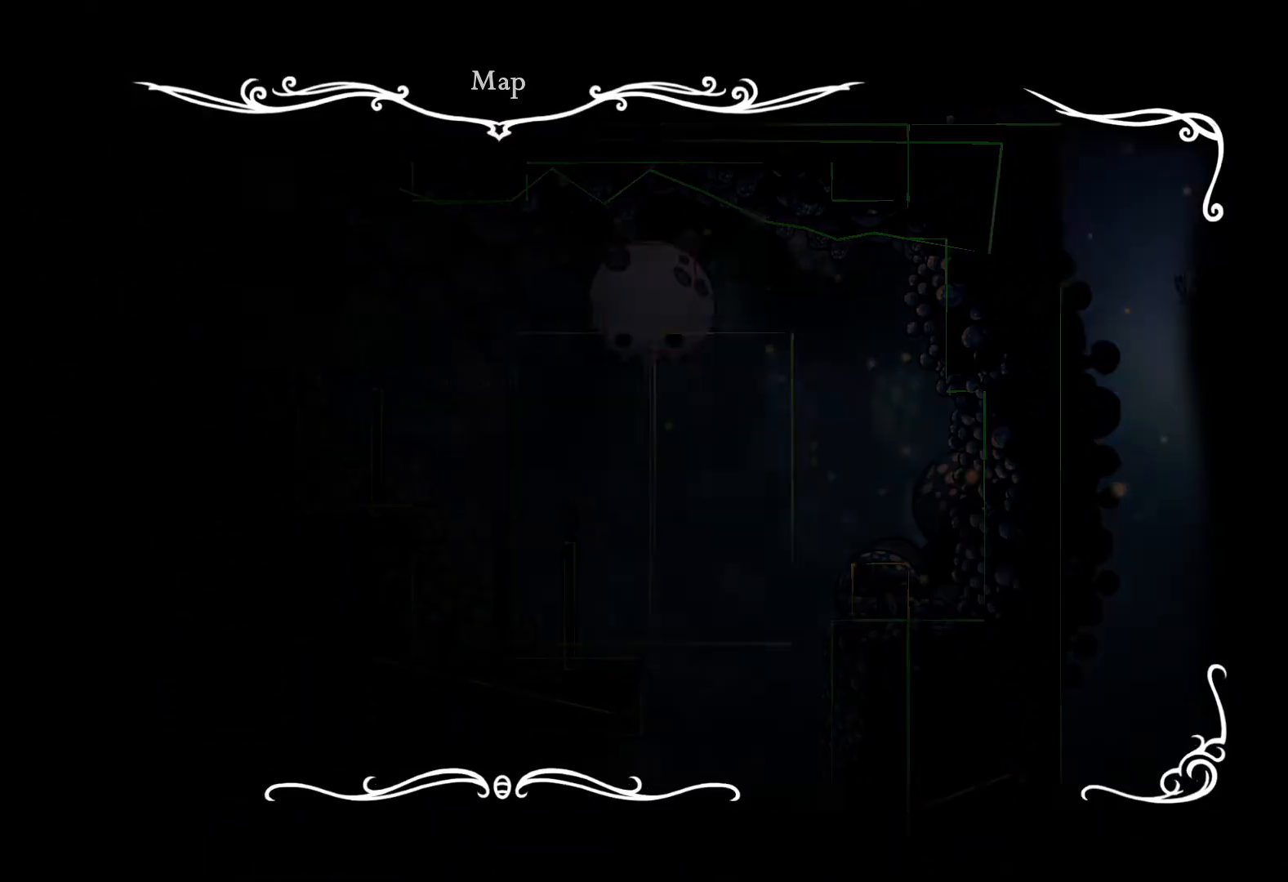
{"buttons": [], "left_stick": "center", "right_stick": "center", "events": []}
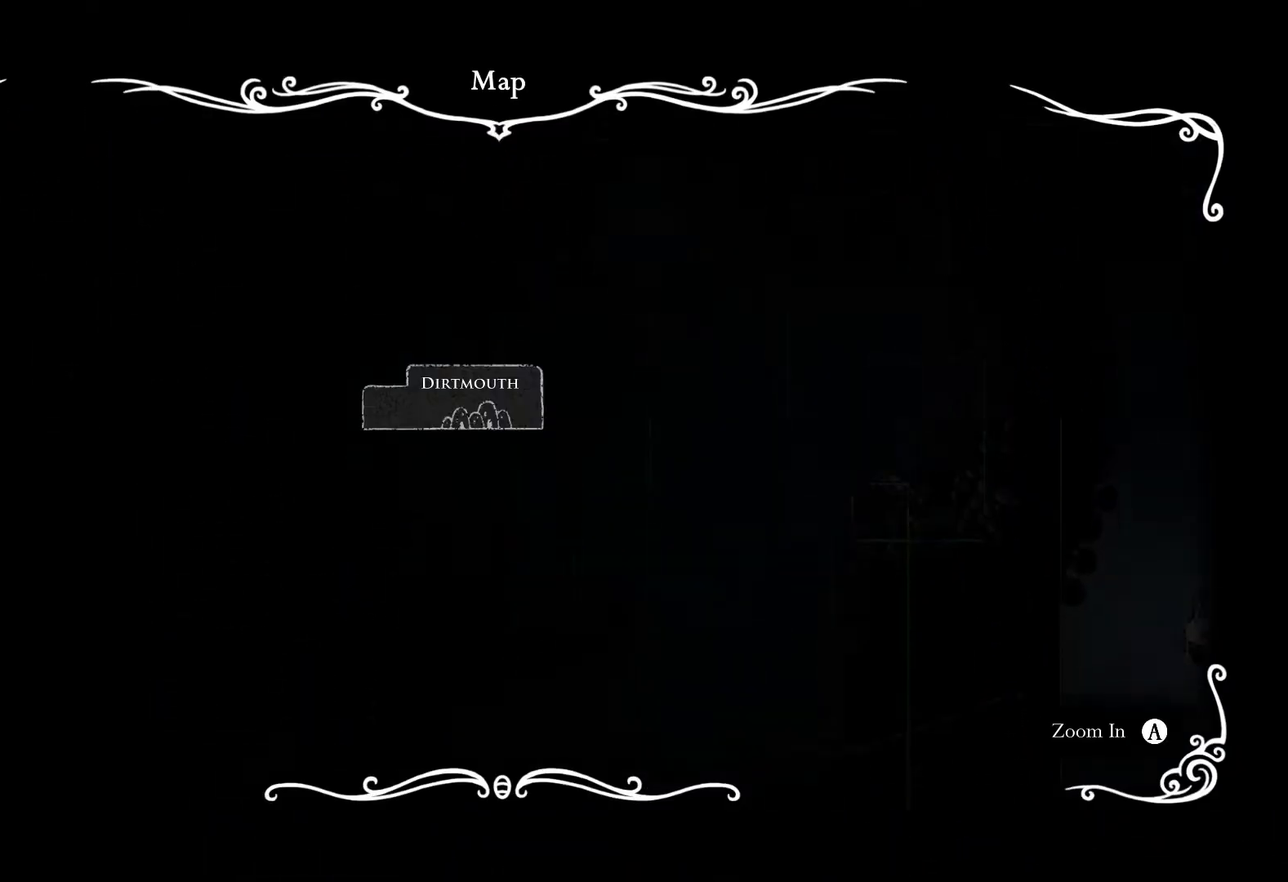
{"buttons": [], "left_stick": "center", "right_stick": "center", "events": []}
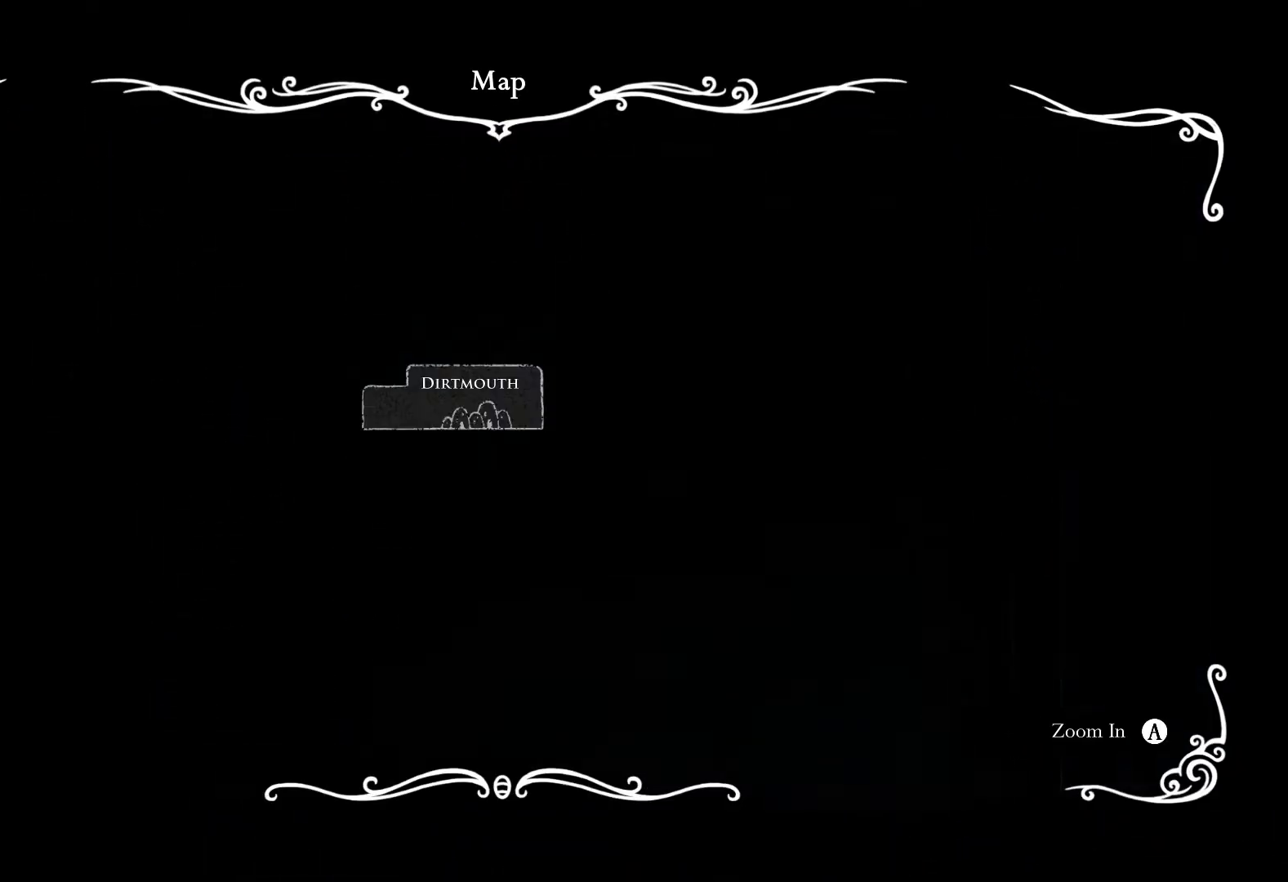
{"buttons": [], "left_stick": "left", "right_stick": "center", "events": [[150, "SELECT", "down"], [267, "SELECT", "up"], [433, "left_stick", "left"]]}
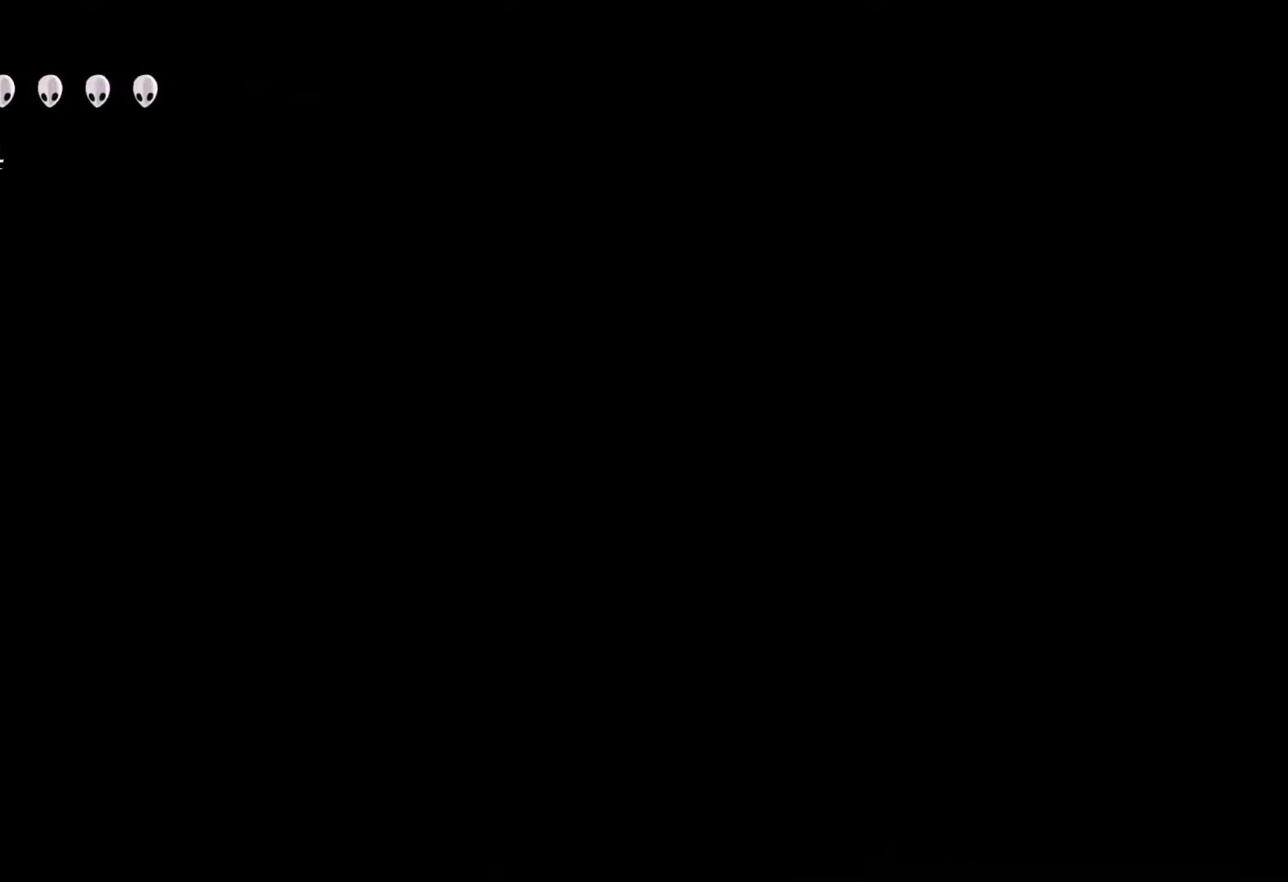
{"buttons": [], "left_stick": "left", "right_stick": "center", "events": []}
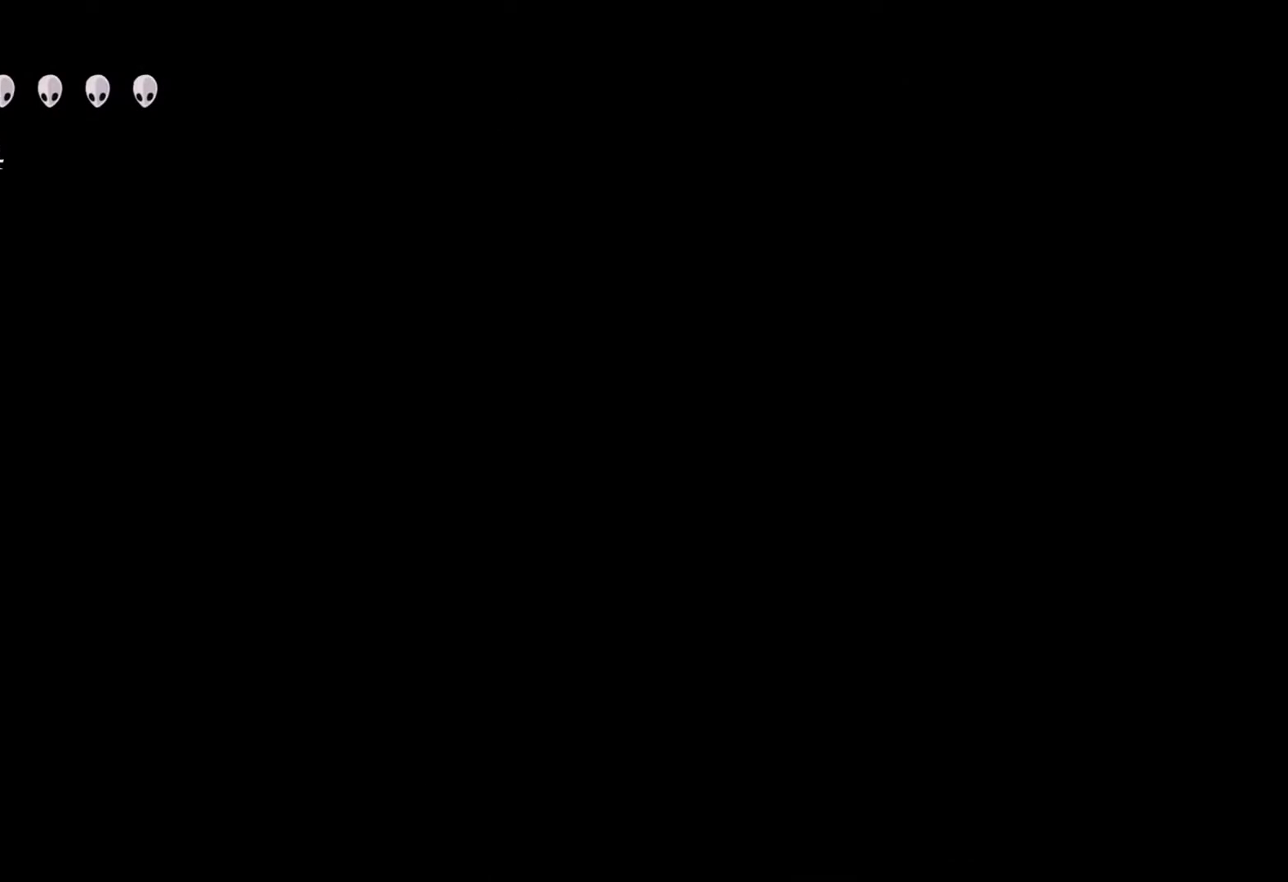
{"buttons": [], "left_stick": "left", "right_stick": "center", "events": []}
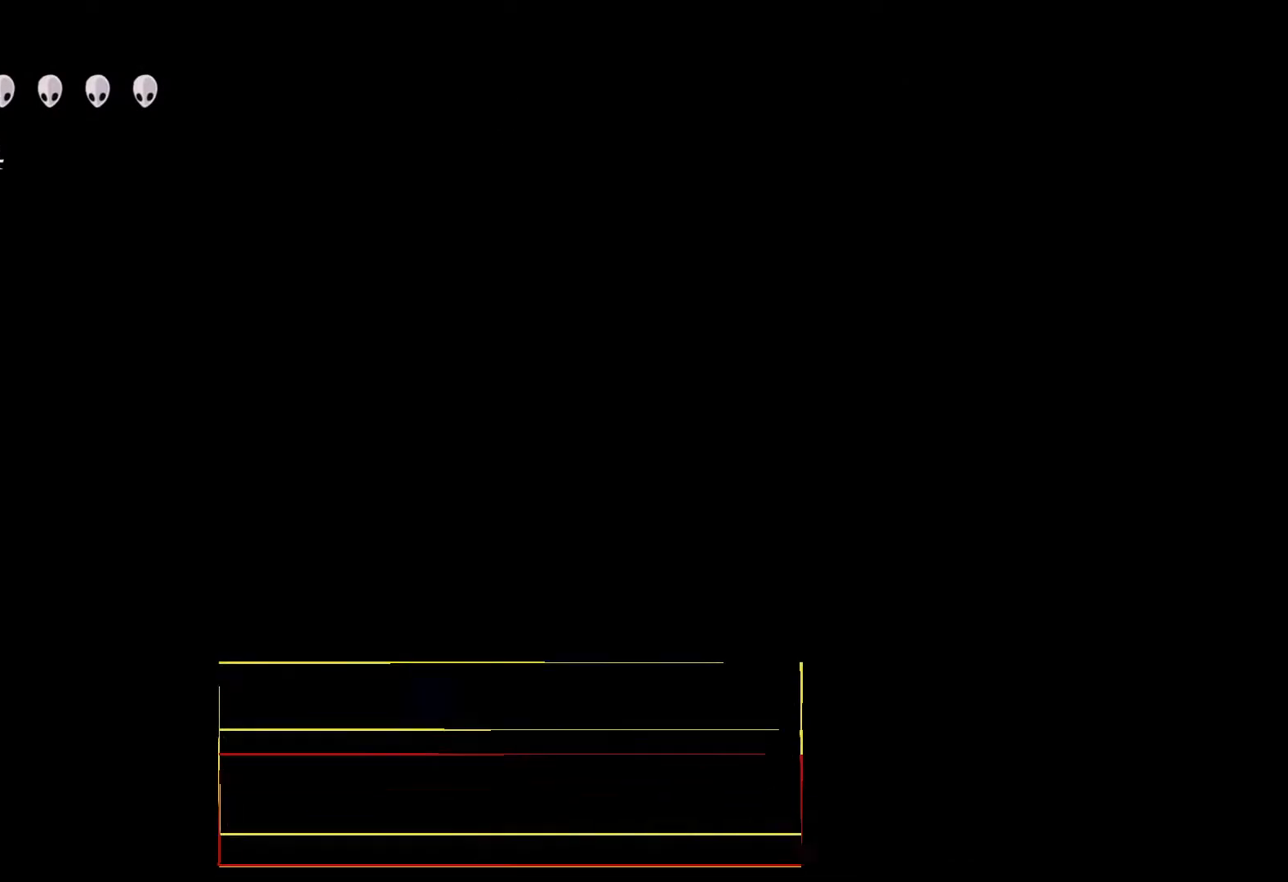
{"buttons": [], "left_stick": "left", "right_stick": "center", "events": []}
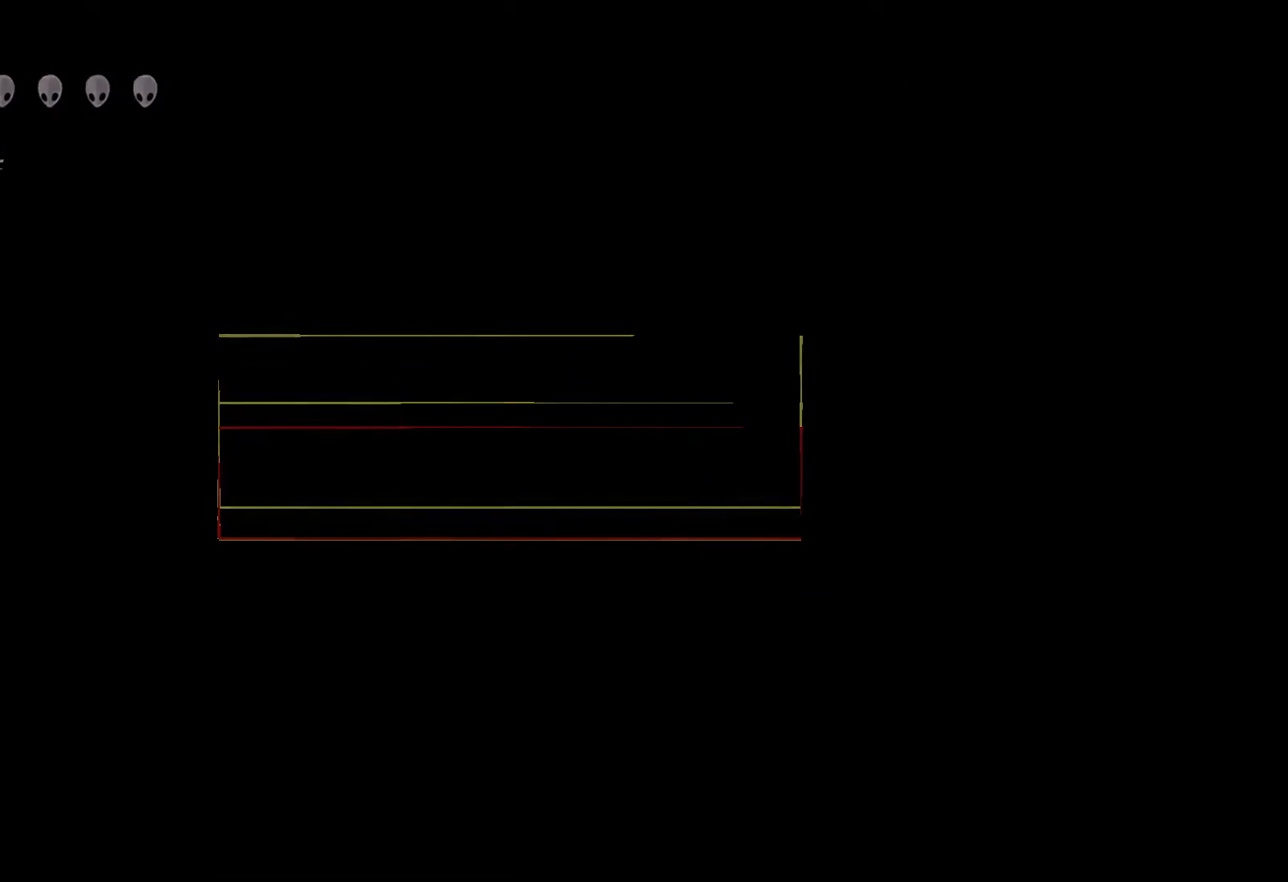
{"buttons": [], "left_stick": "center", "right_stick": "center", "events": [[450, "left_stick", "center"]]}
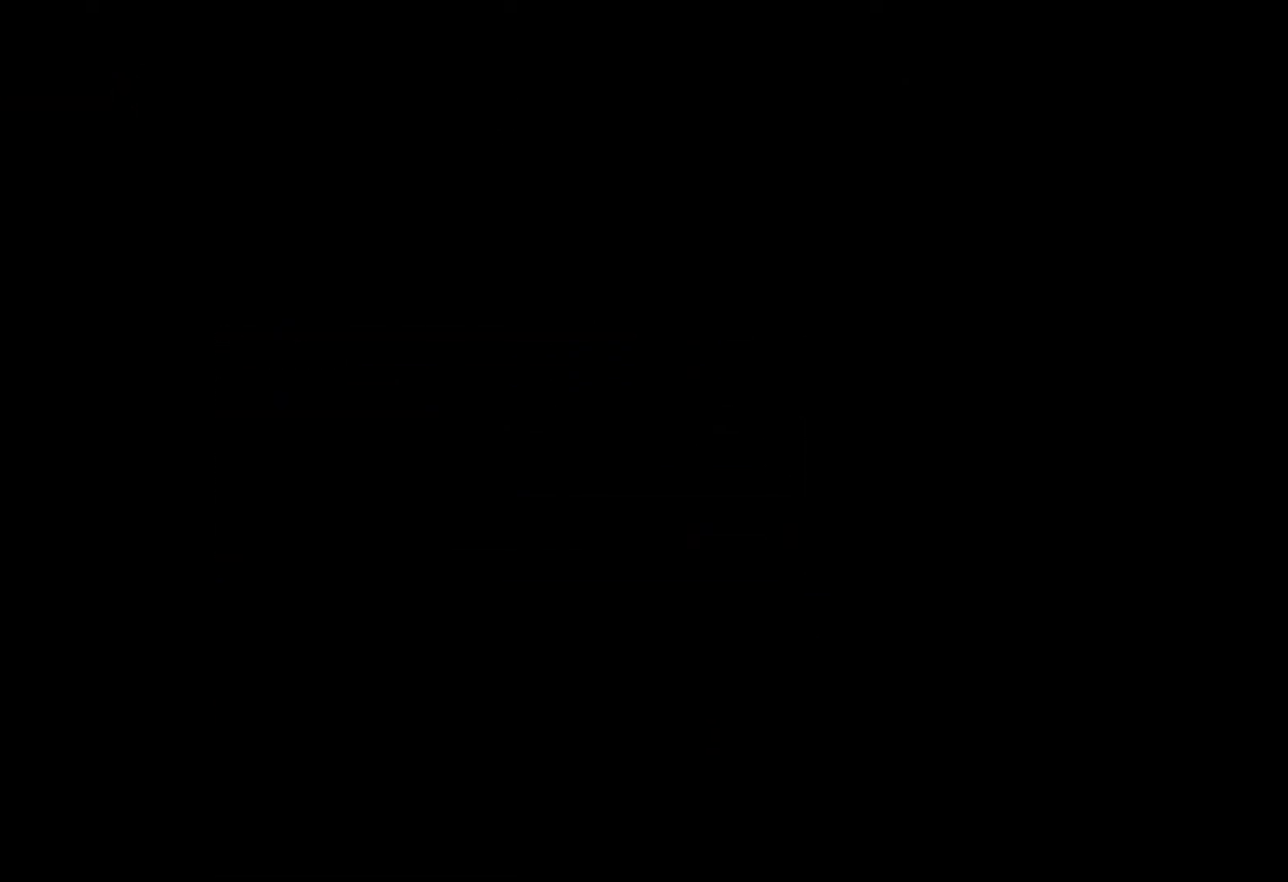
{"buttons": [], "left_stick": "center", "right_stick": "center", "events": []}
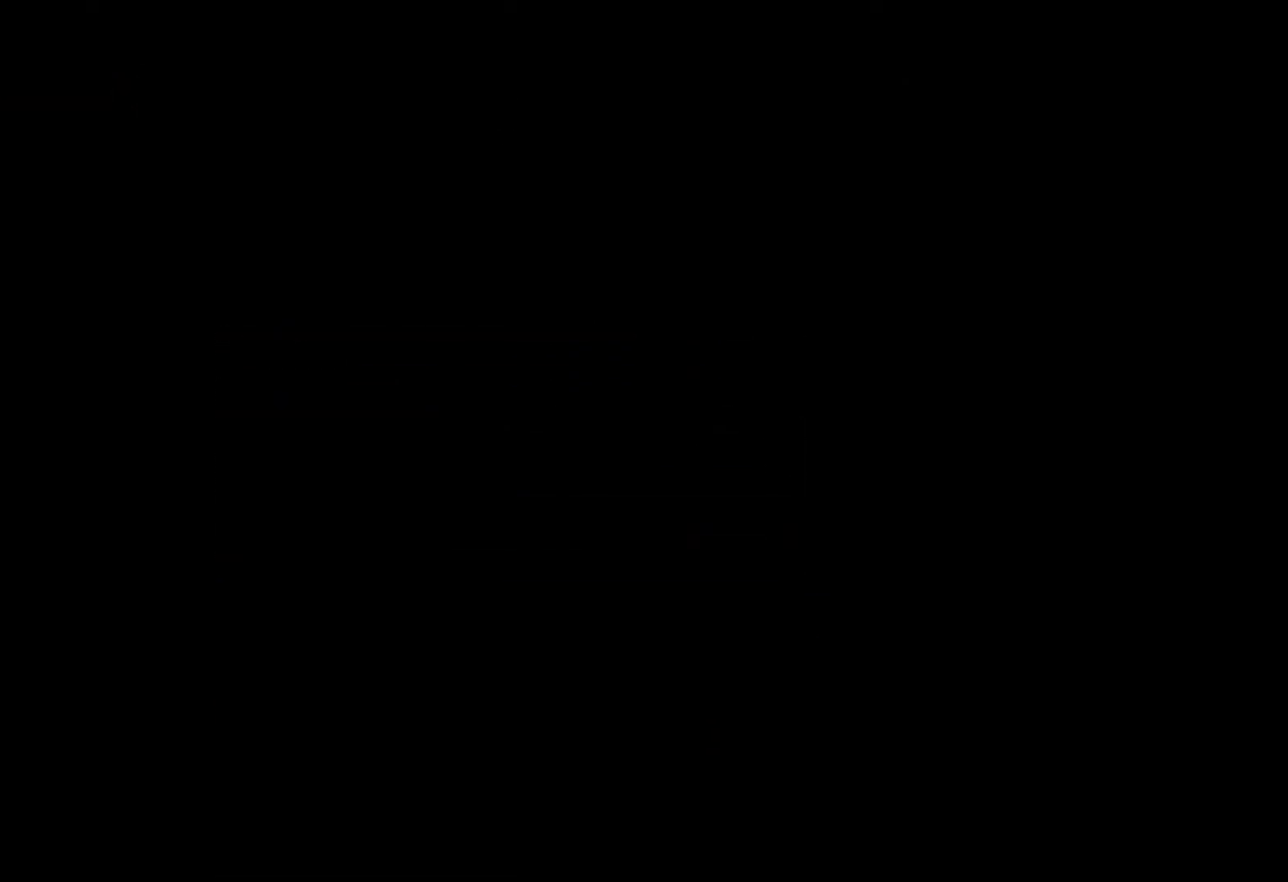
{"buttons": [], "left_stick": "center", "right_stick": "center", "events": []}
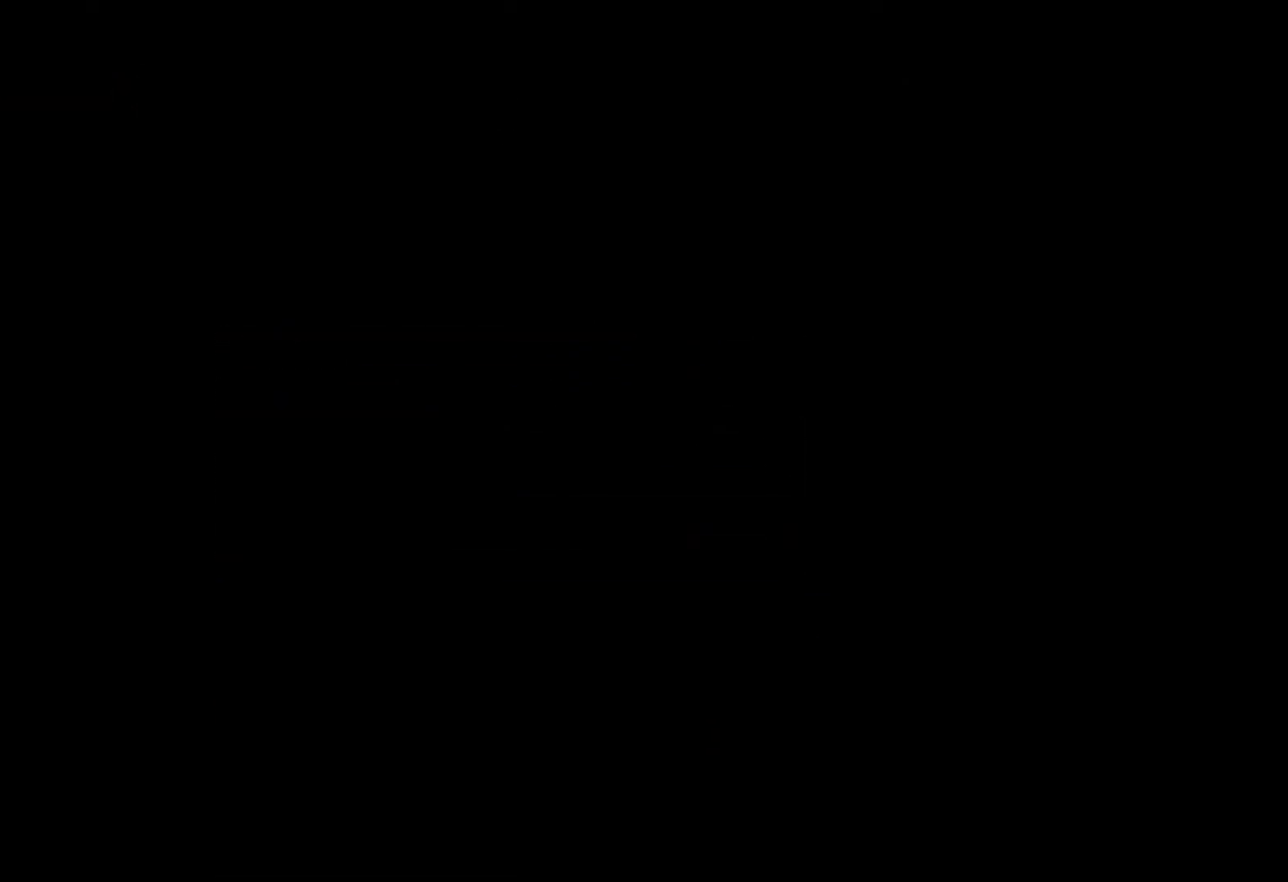
{"buttons": [], "left_stick": "center", "right_stick": "center", "events": []}
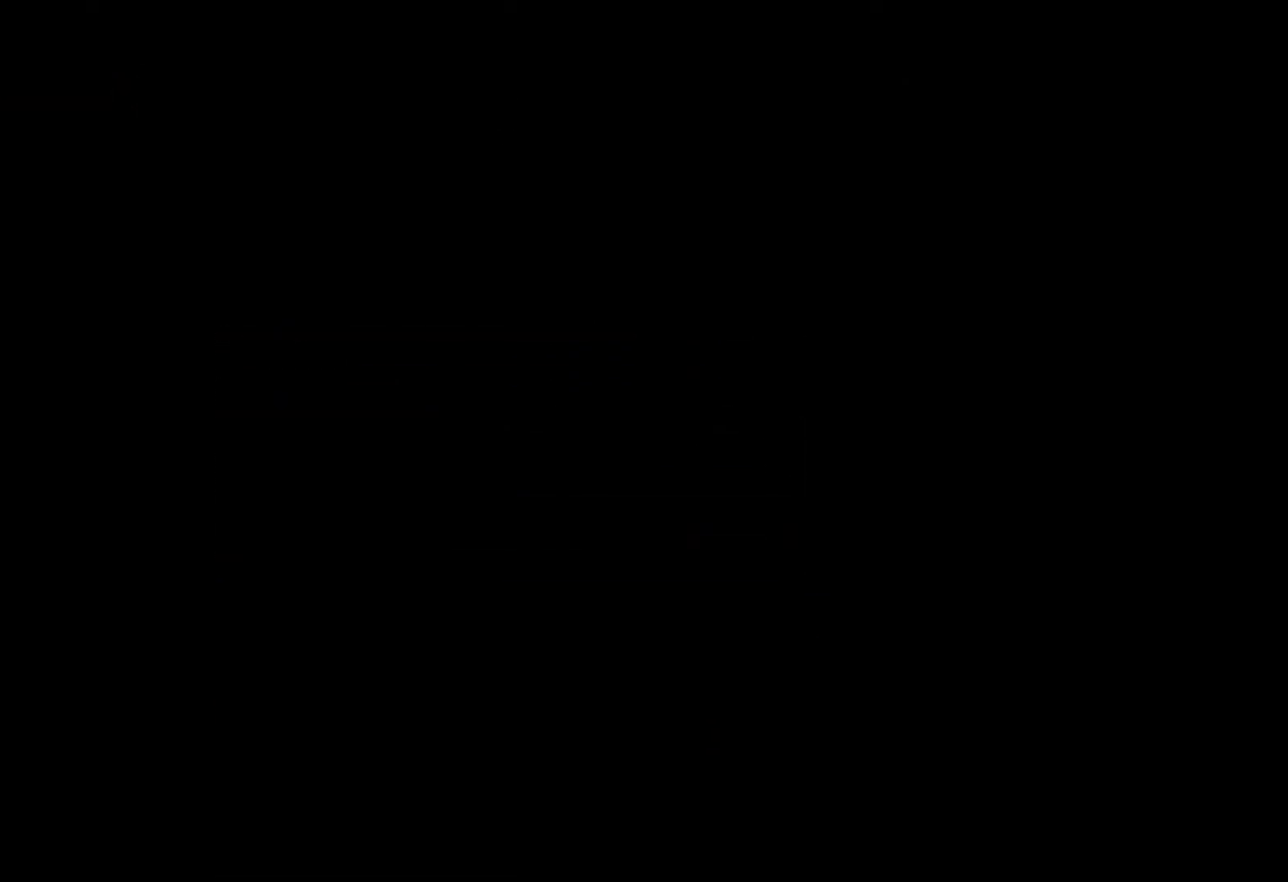
{"buttons": [], "left_stick": "center", "right_stick": "center", "events": []}
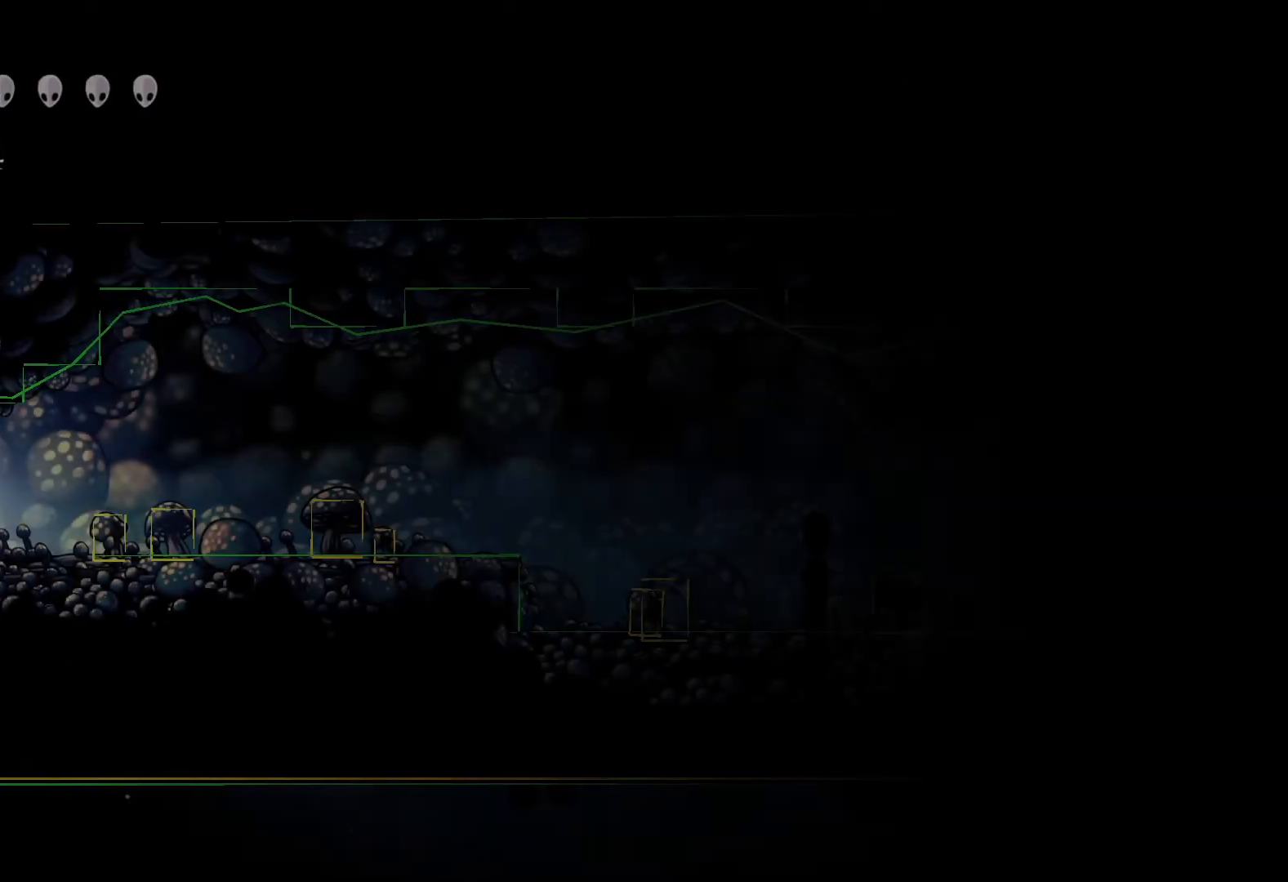
{"buttons": [], "left_stick": "left", "right_stick": "center", "events": [[167, "left_stick", "left"]]}
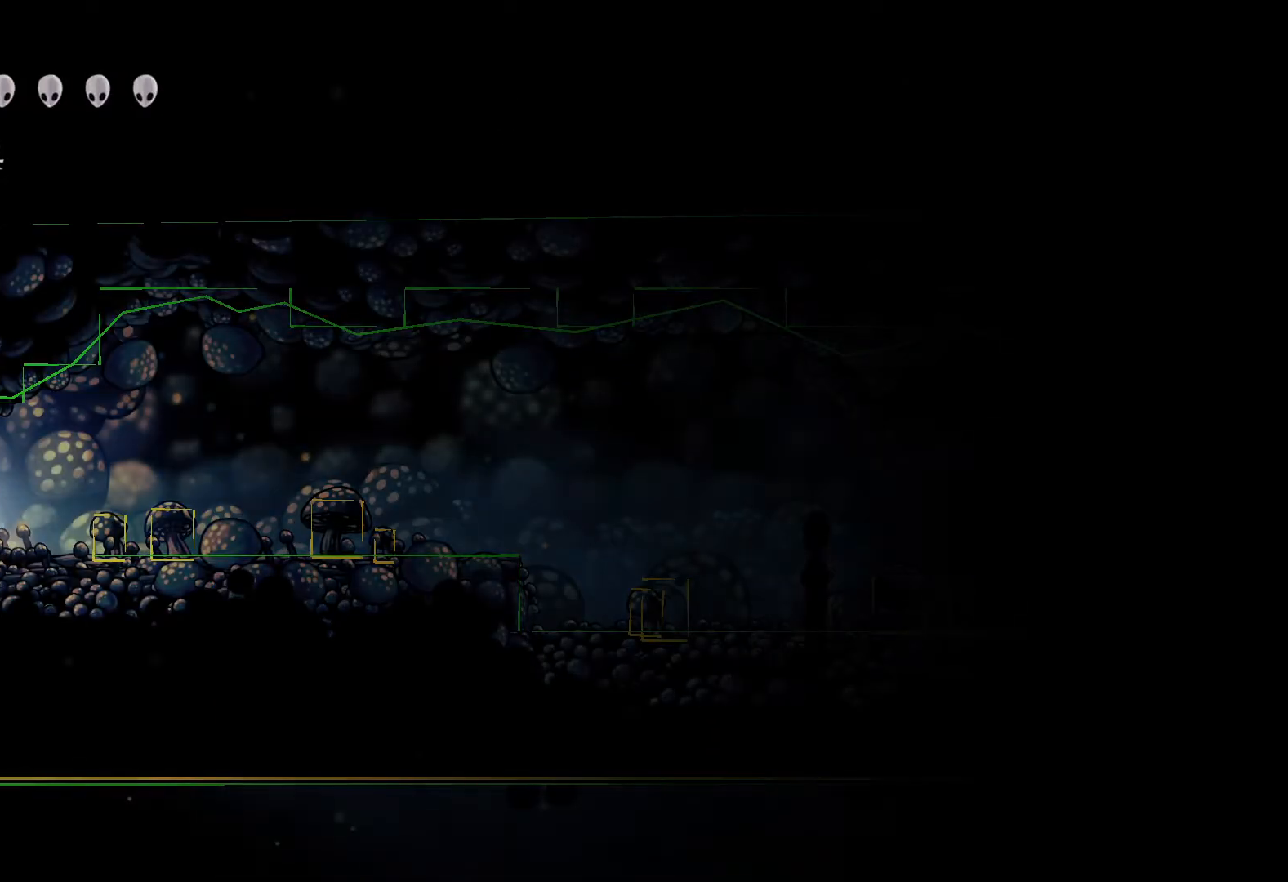
{"buttons": [], "left_stick": "center", "right_stick": "center", "events": [[100, "left_stick", "center"]]}
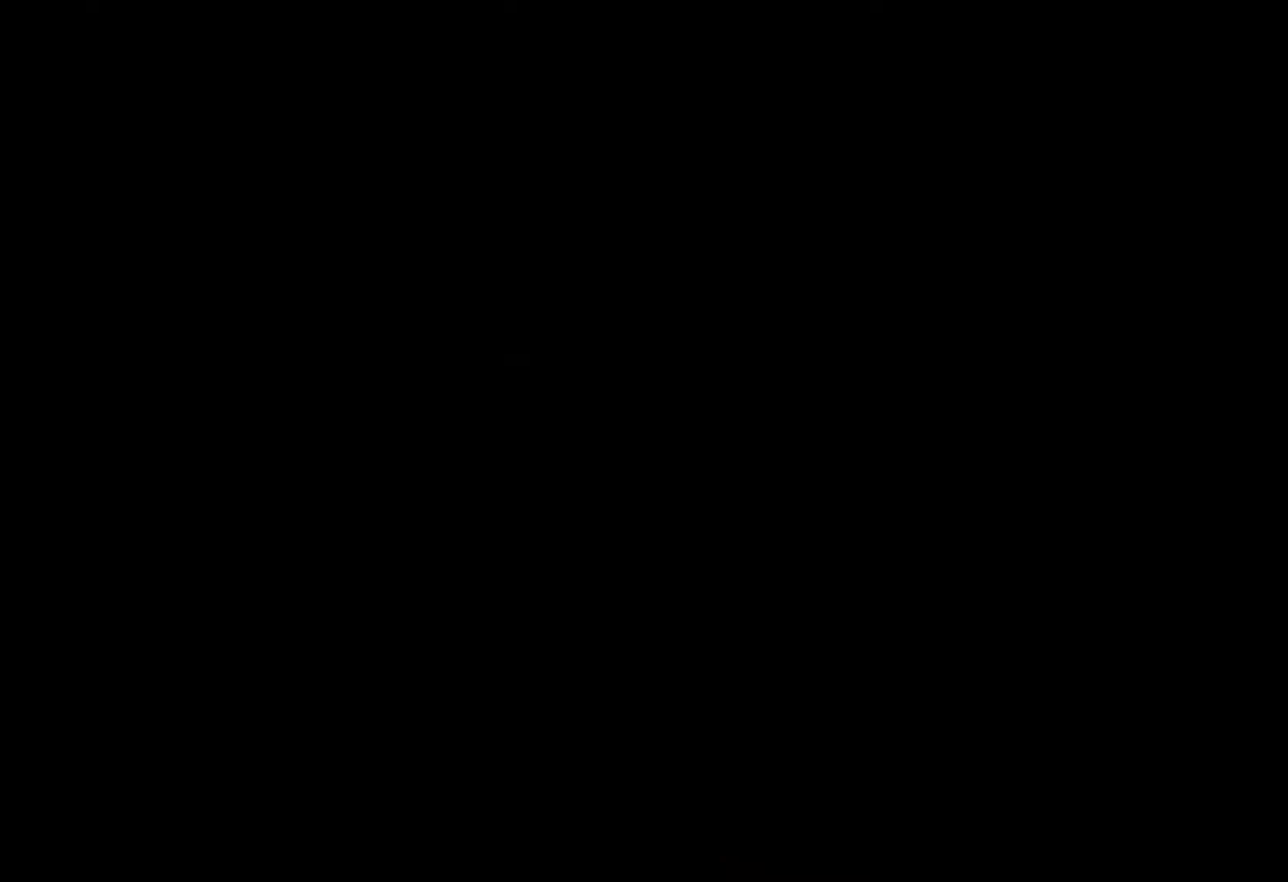
{"buttons": [], "left_stick": "center", "right_stick": "center", "events": []}
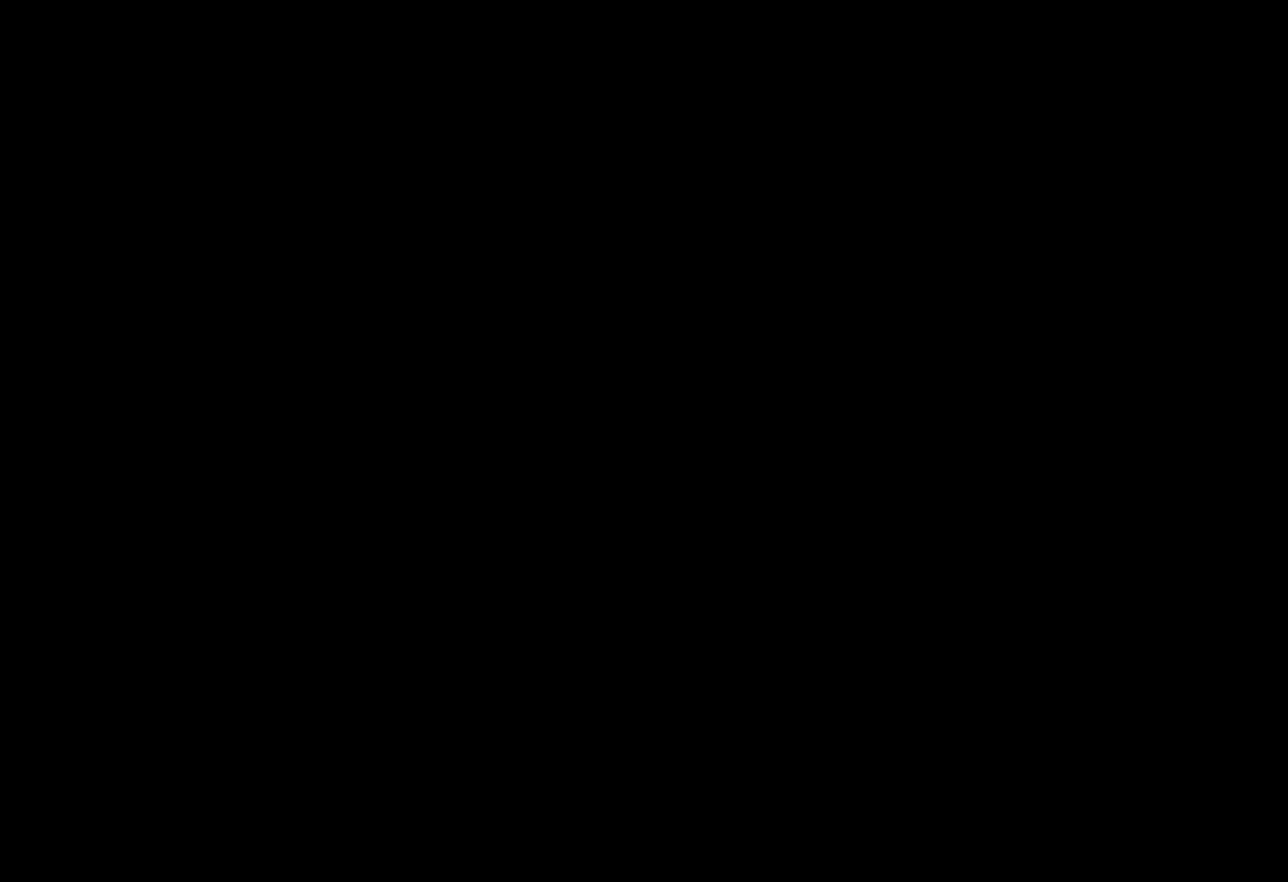
{"buttons": [], "left_stick": "center", "right_stick": "center", "events": []}
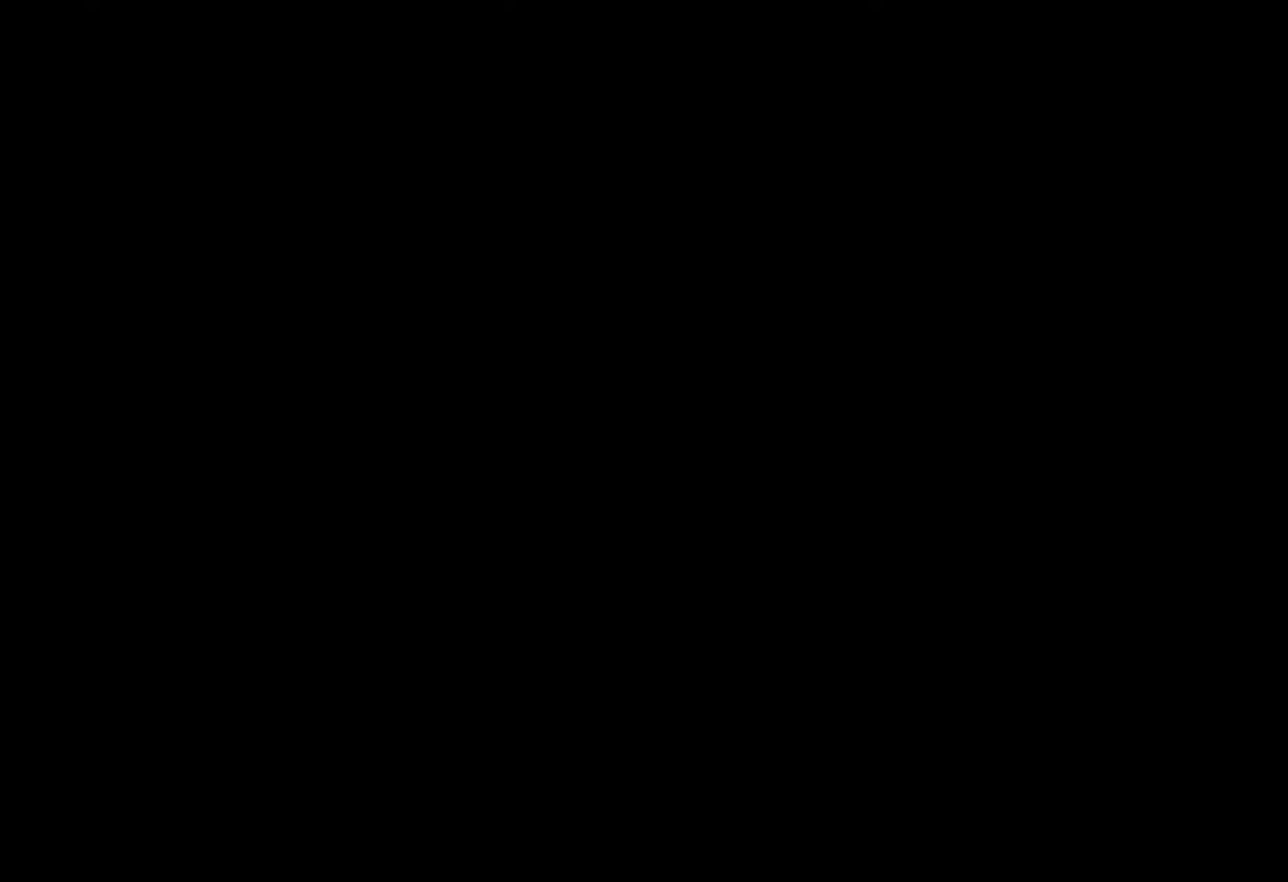
{"buttons": [], "left_stick": "center", "right_stick": "center", "events": []}
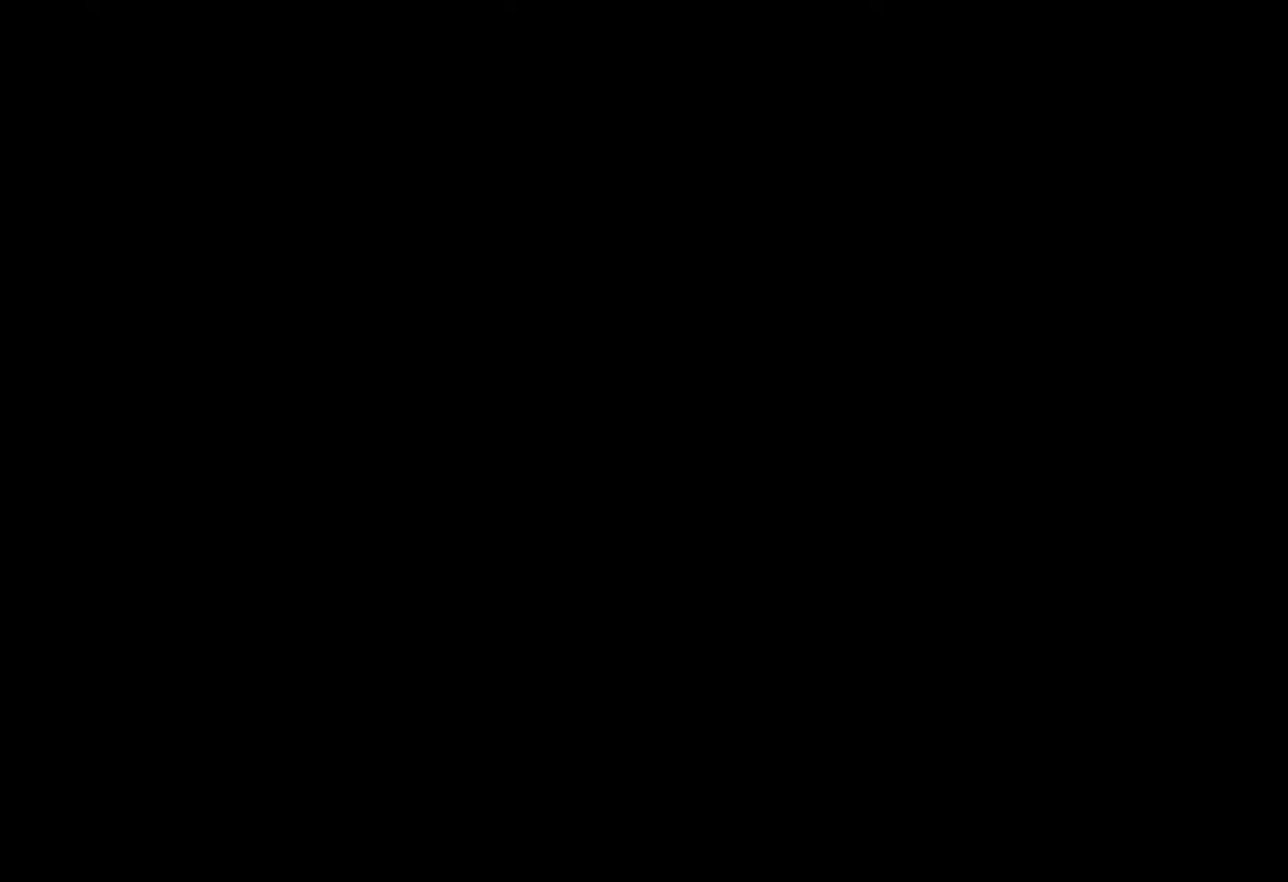
{"buttons": [], "left_stick": "center", "right_stick": "center", "events": []}
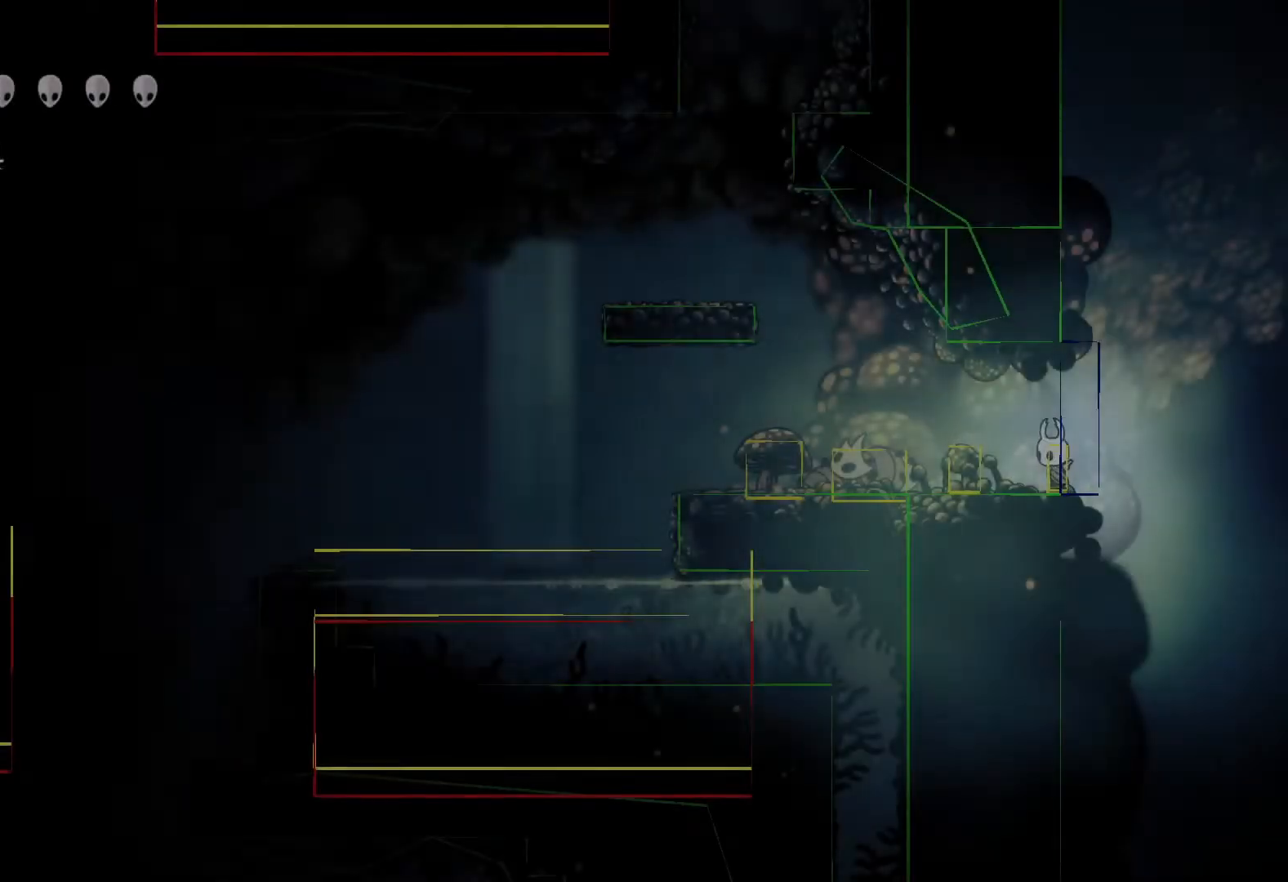
{"buttons": [], "left_stick": "center", "right_stick": "center", "events": []}
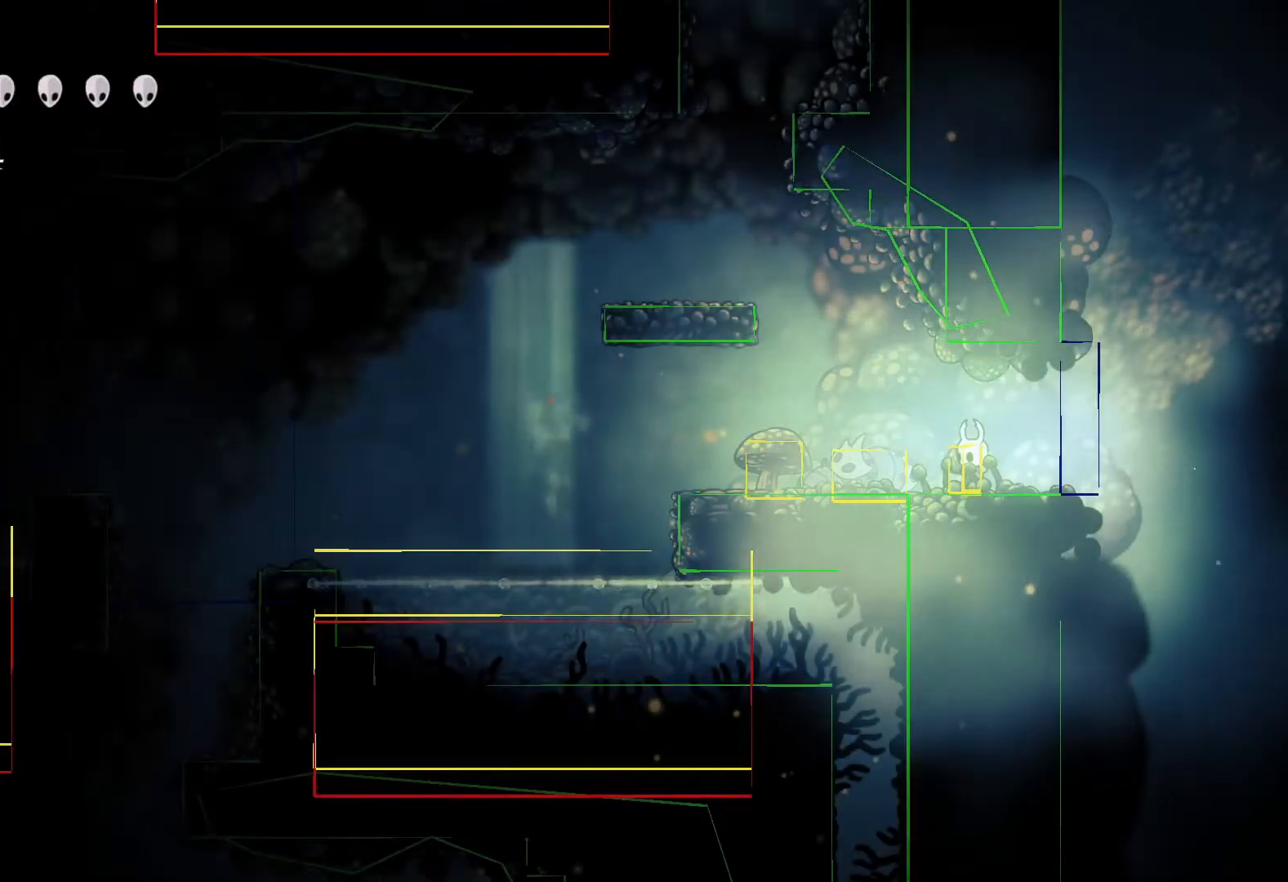
{"buttons": [], "left_stick": "up", "right_stick": "center", "events": [[450, "left_stick", "up"]]}
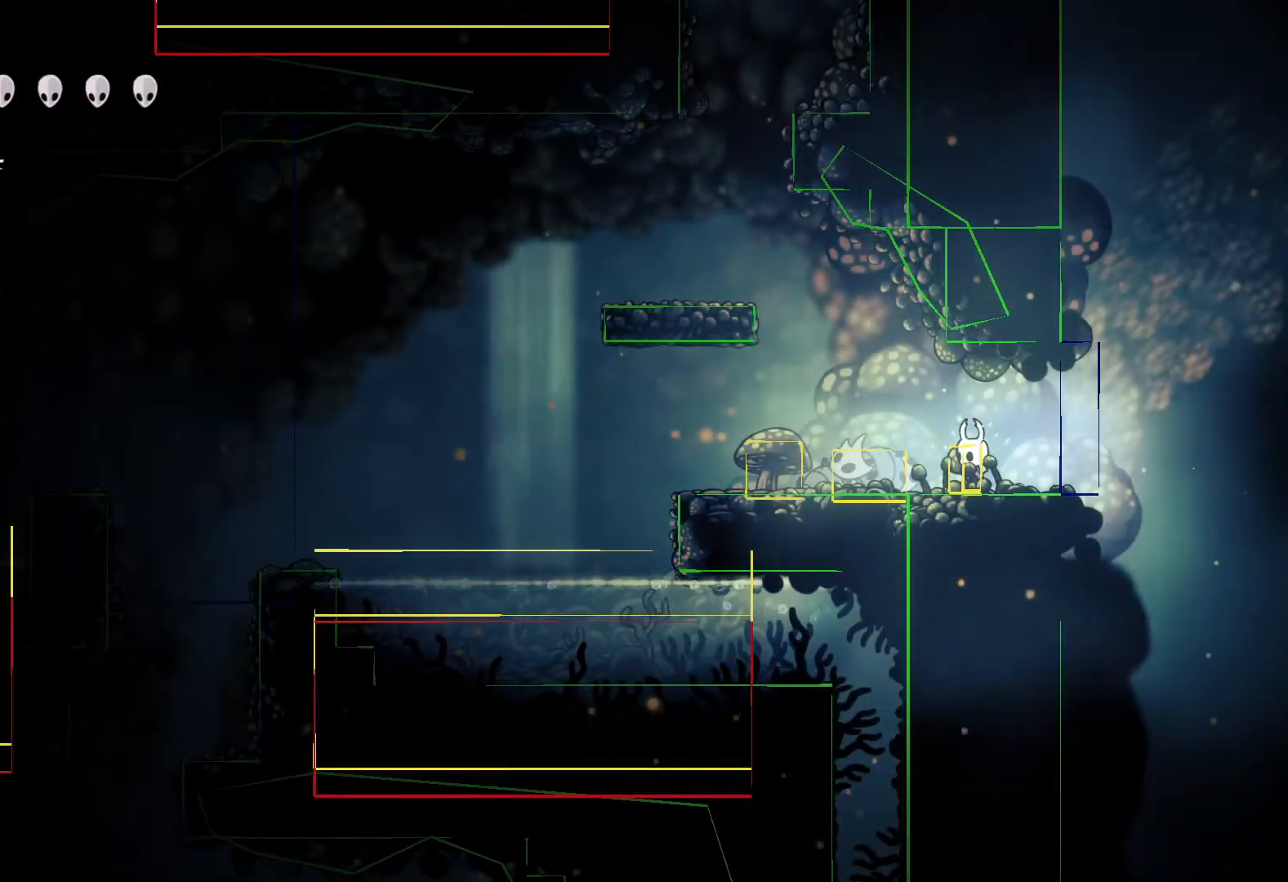
{"buttons": [], "left_stick": "center", "right_stick": "center", "events": [[383, "left_stick", "center"]]}
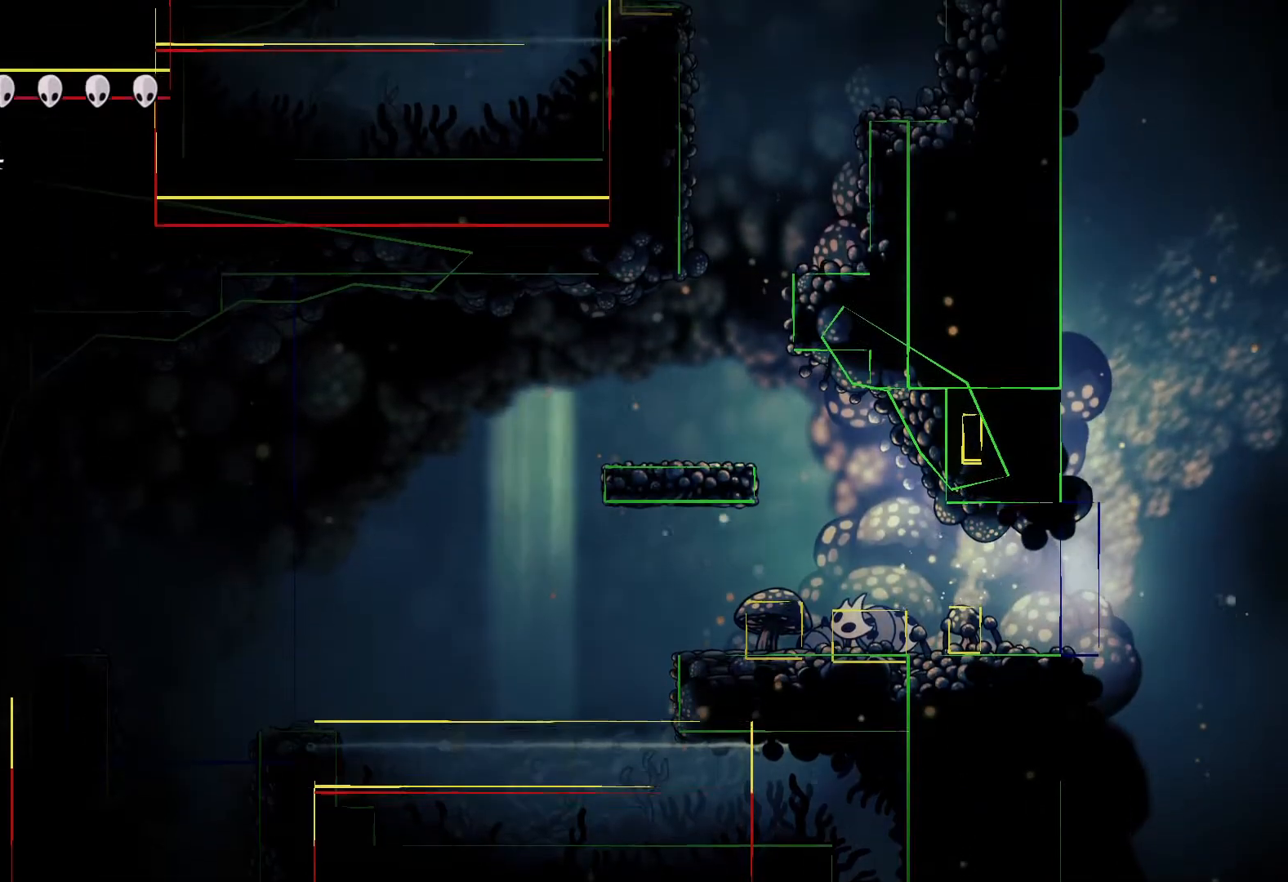
{"buttons": [], "left_stick": "up-right", "right_stick": "center", "events": [[100, "left_stick", "up"], [367, "left_stick", "up-right"]]}
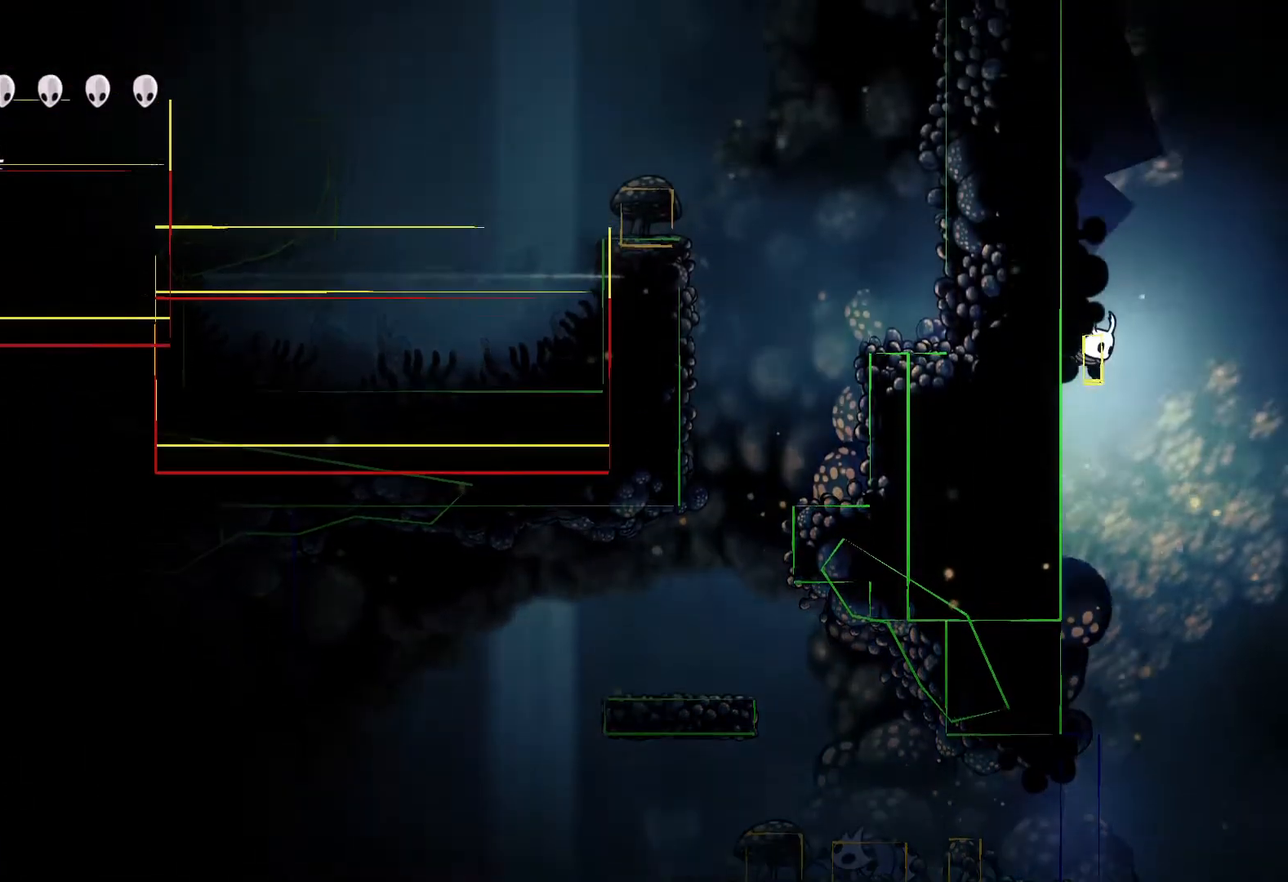
{"buttons": [], "left_stick": "up", "right_stick": "center", "events": [[33, "left_stick", "up"]]}
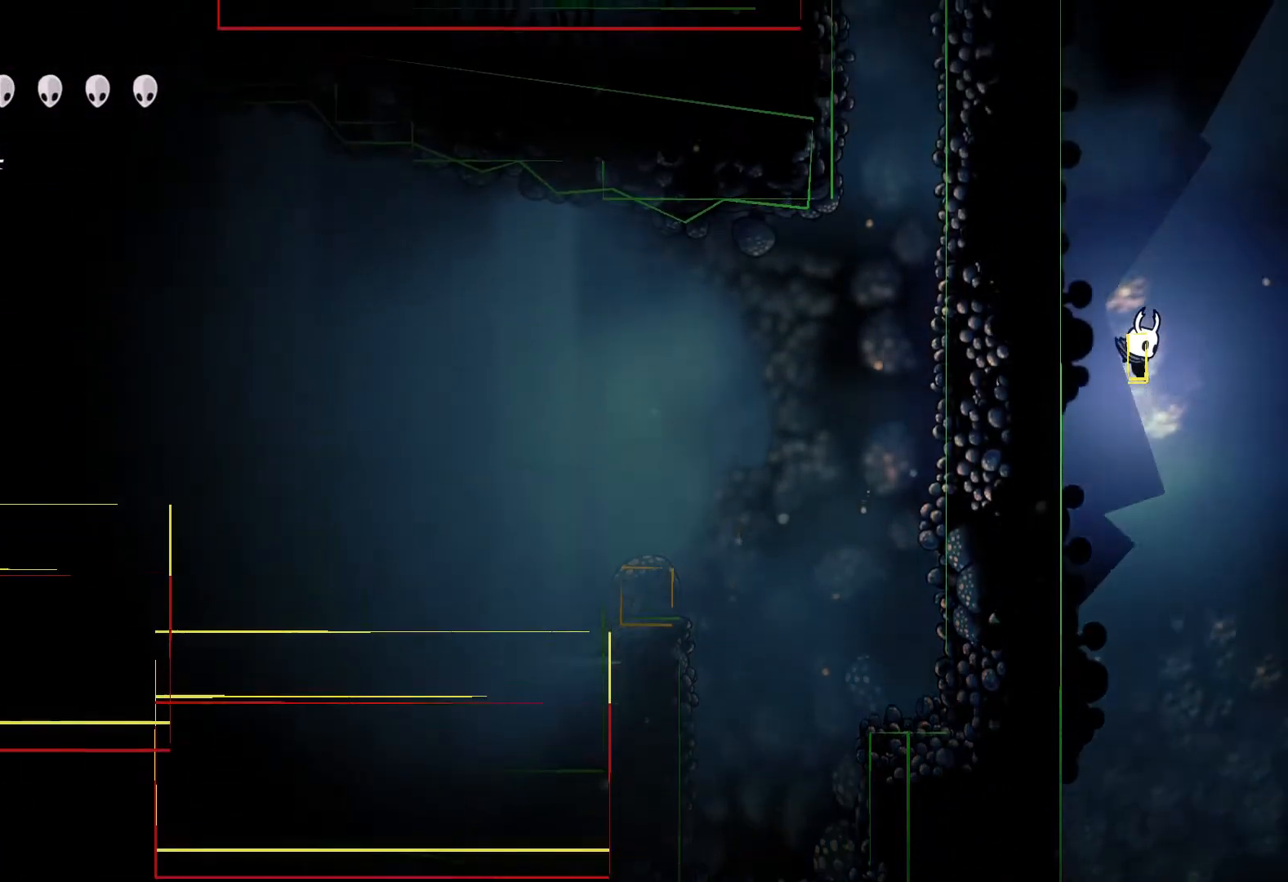
{"buttons": [], "left_stick": "center", "right_stick": "center", "events": [[333, "left_stick", "center"]]}
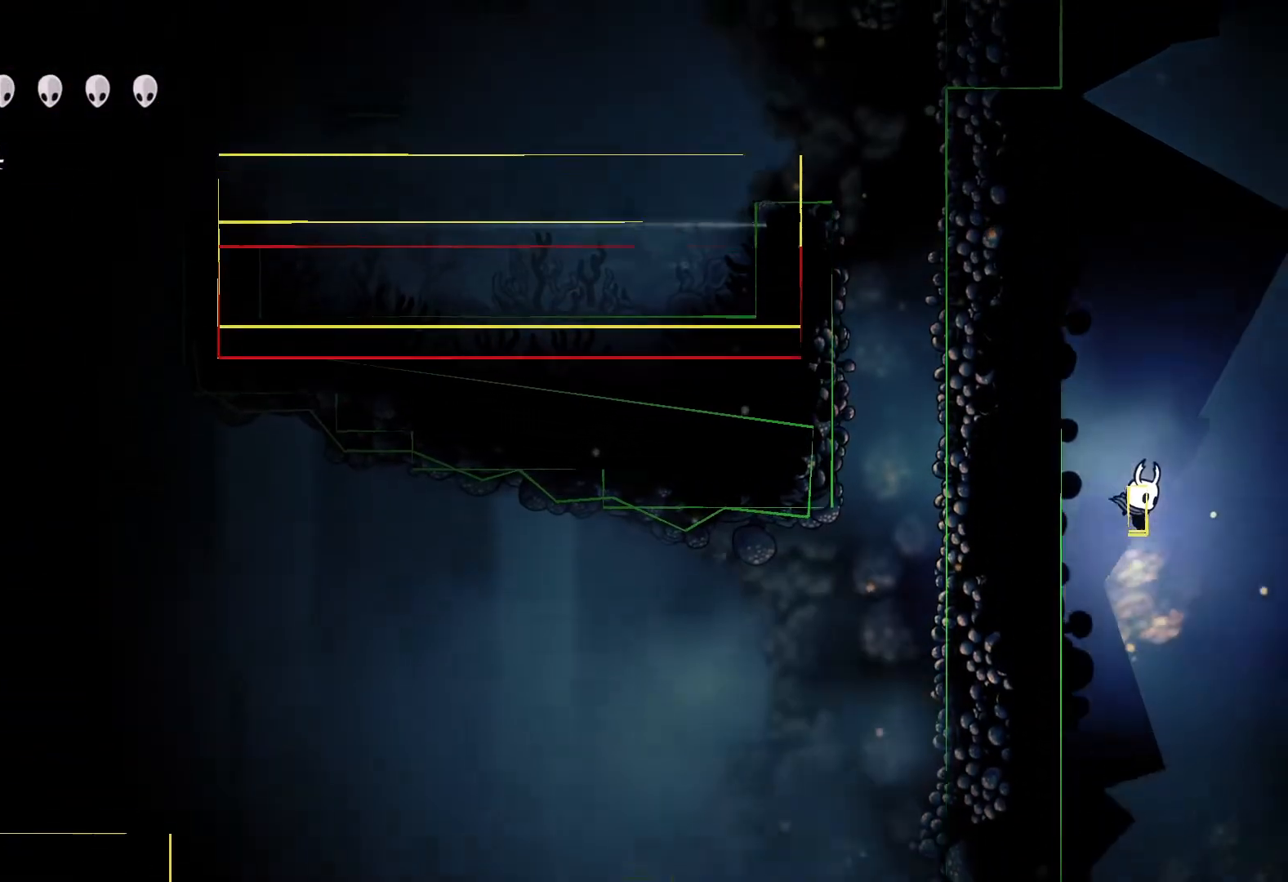
{"buttons": [], "left_stick": "center", "right_stick": "center", "events": [[183, "left_stick", "right"], [283, "left_stick", "center"]]}
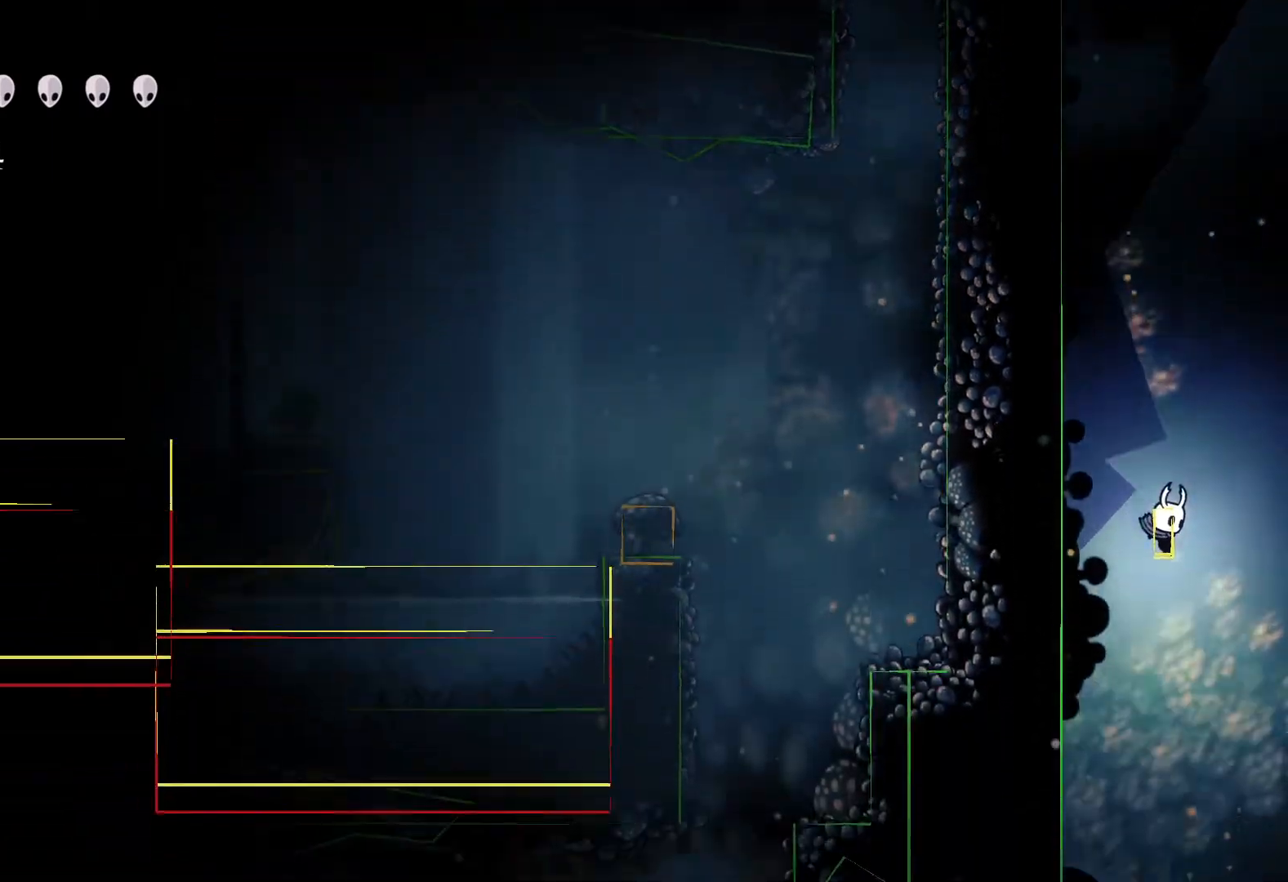
{"buttons": [], "left_stick": "center", "right_stick": "center", "events": []}